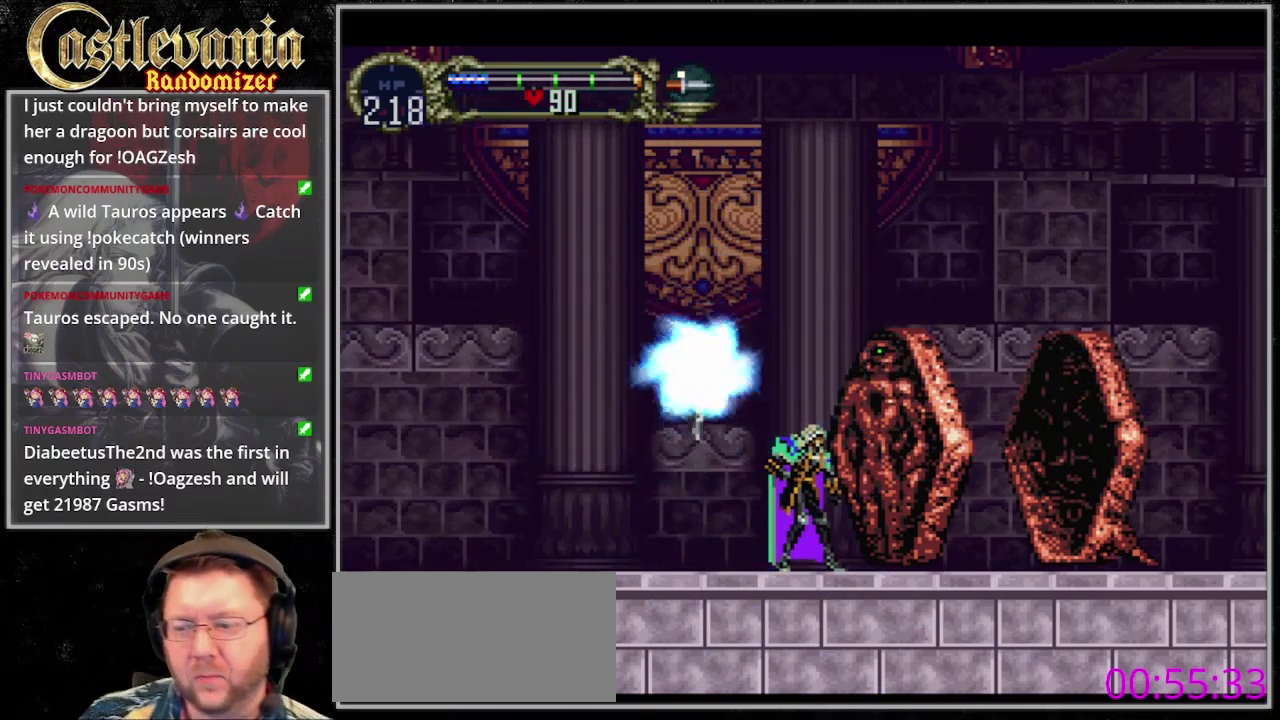
Gameplay with a controller (PlayStation layout); each line is a JSON object with the inputs held at the frame after it. "events" lists button and stick changes between this image and that frame as [ms after this image, input, new state], when the widget could be followed in between. Not read: DPAD_RIGHT DPAD_UP L3 R3 SELECT START.
{"buttons": ["DPAD_LEFT"], "events": [[433, "DPAD_LEFT", "down"]]}
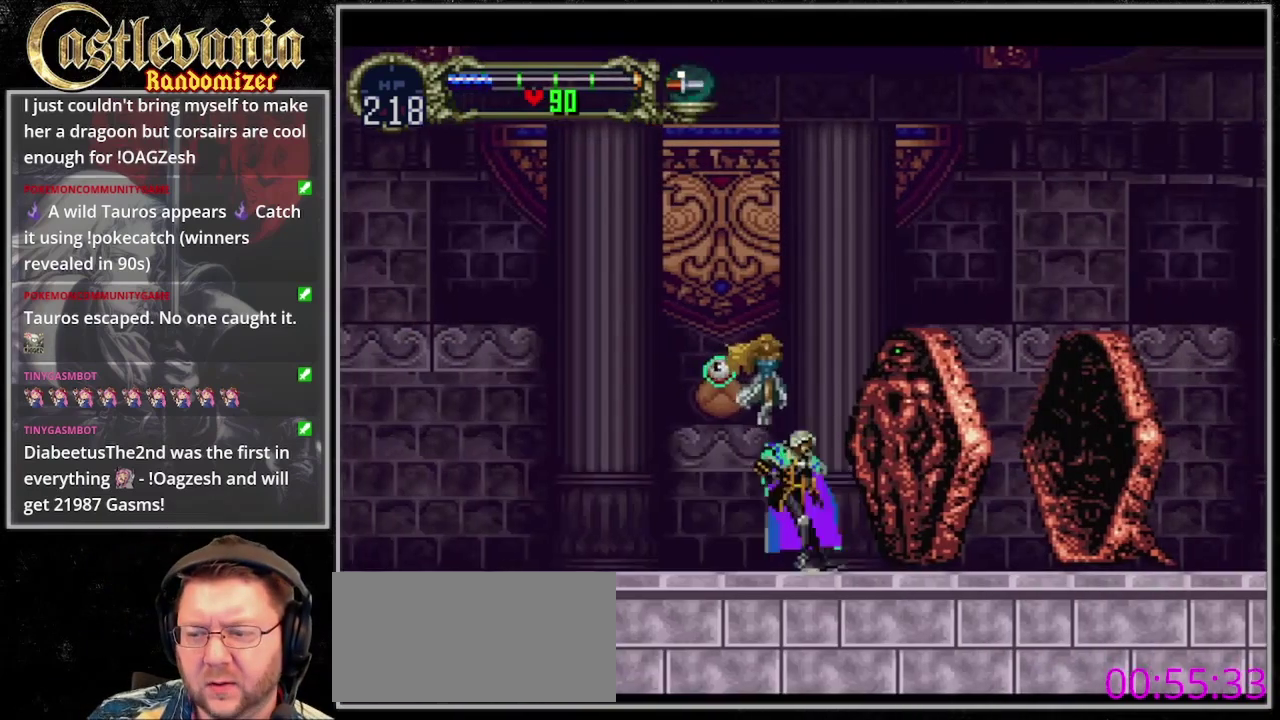
{"buttons": ["CROSS"], "events": [[33, "CROSS", "down"], [500, "DPAD_LEFT", "up"]]}
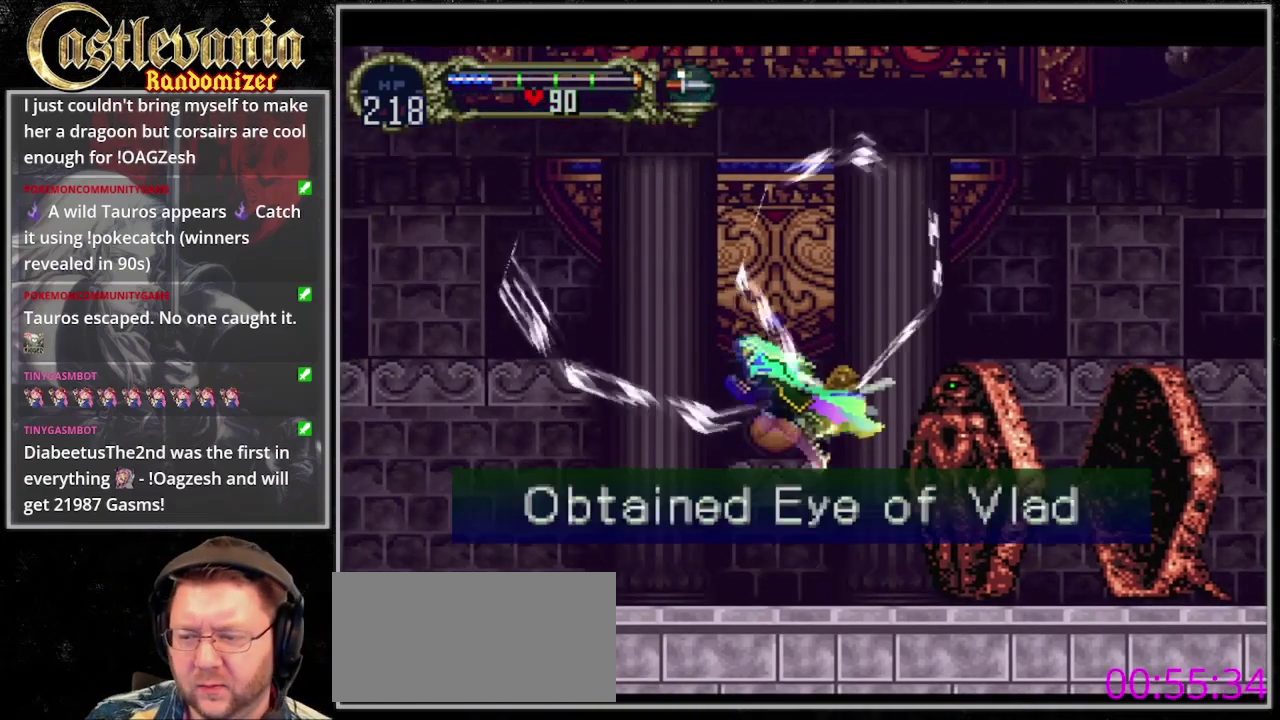
{"buttons": ["CROSS"], "events": []}
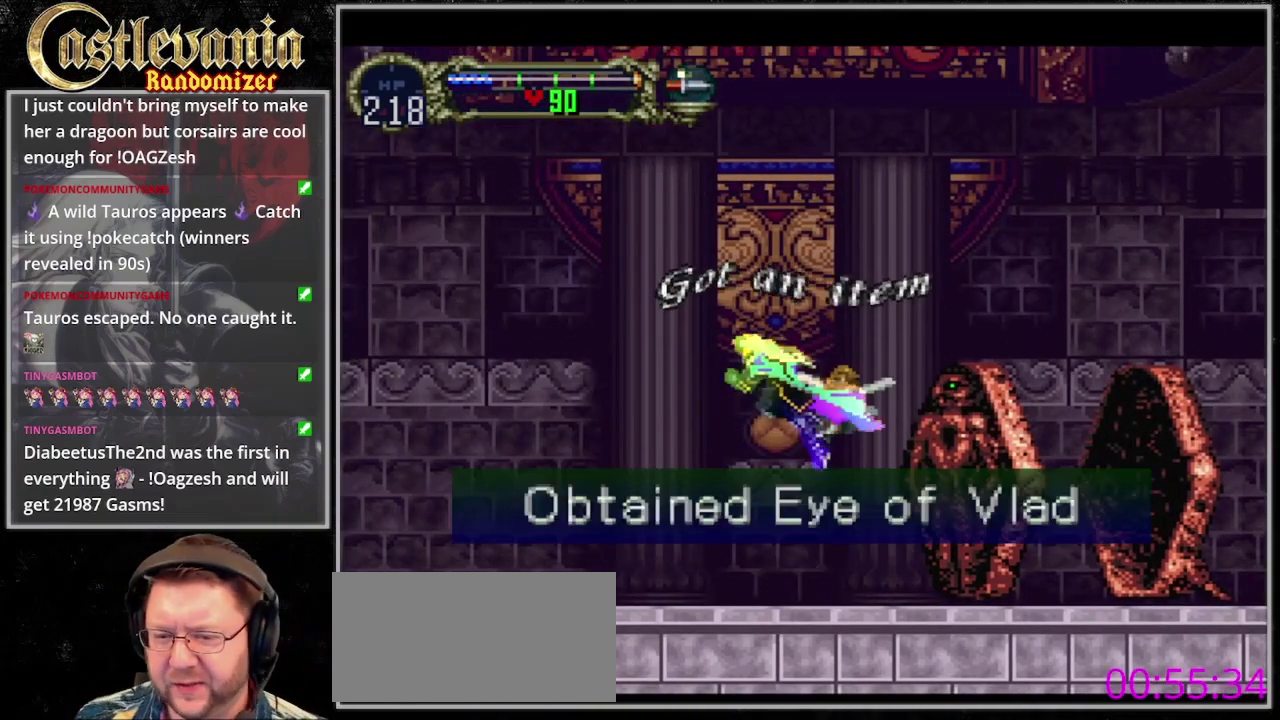
{"buttons": ["CROSS", "DPAD_LEFT"], "events": [[33, "DPAD_LEFT", "down"]]}
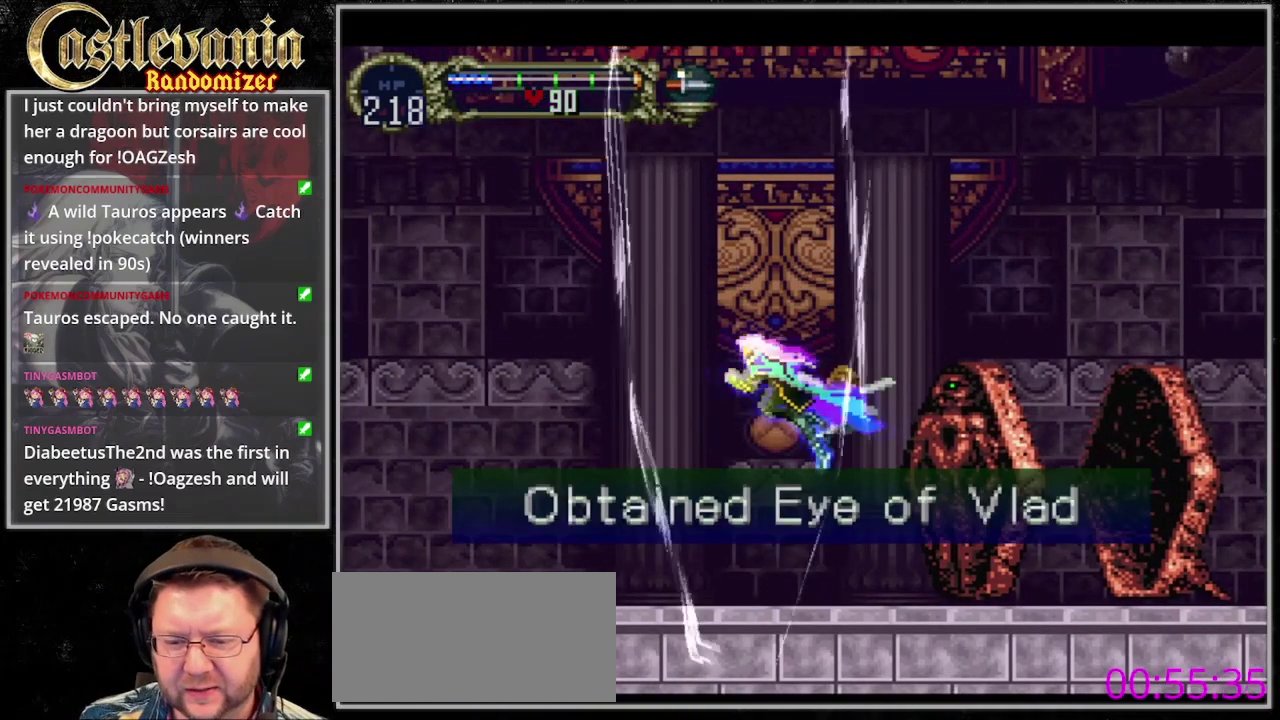
{"buttons": ["CROSS", "DPAD_LEFT"], "events": []}
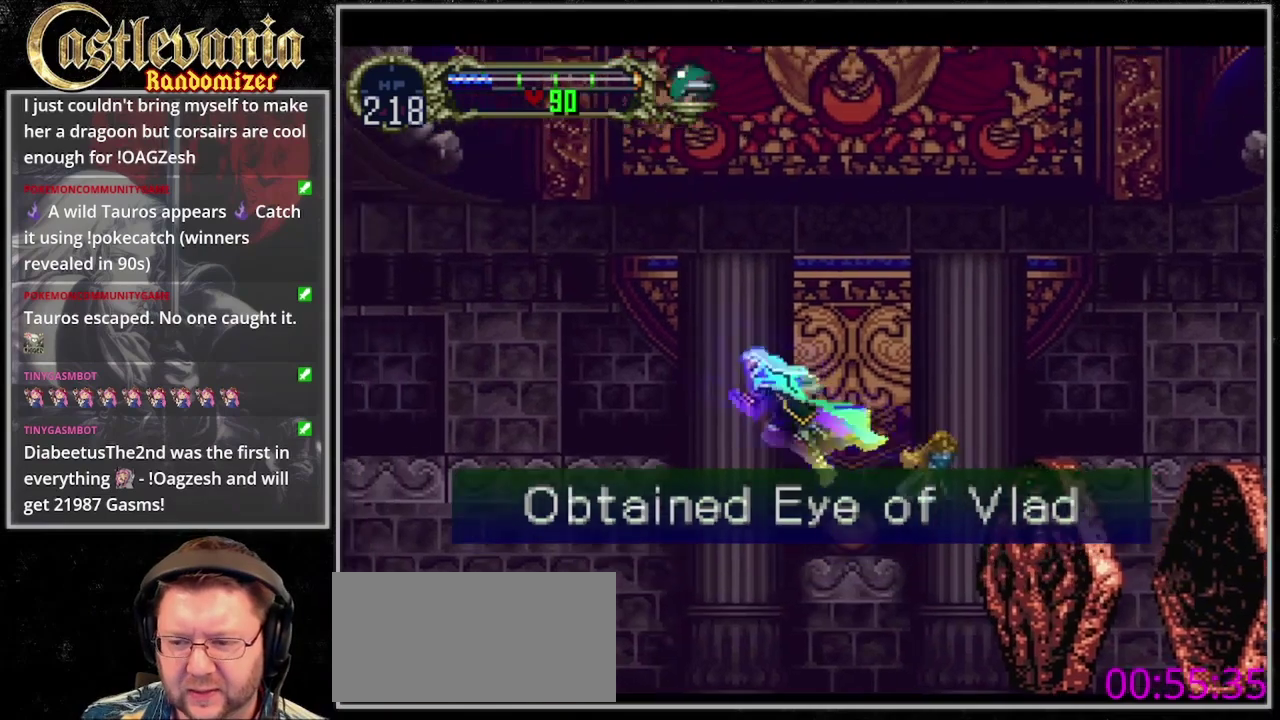
{"buttons": ["CROSS", "DPAD_DOWN", "DPAD_LEFT"], "events": [[200, "CROSS", "up"], [267, "CROSS", "down"], [300, "DPAD_DOWN", "down"]]}
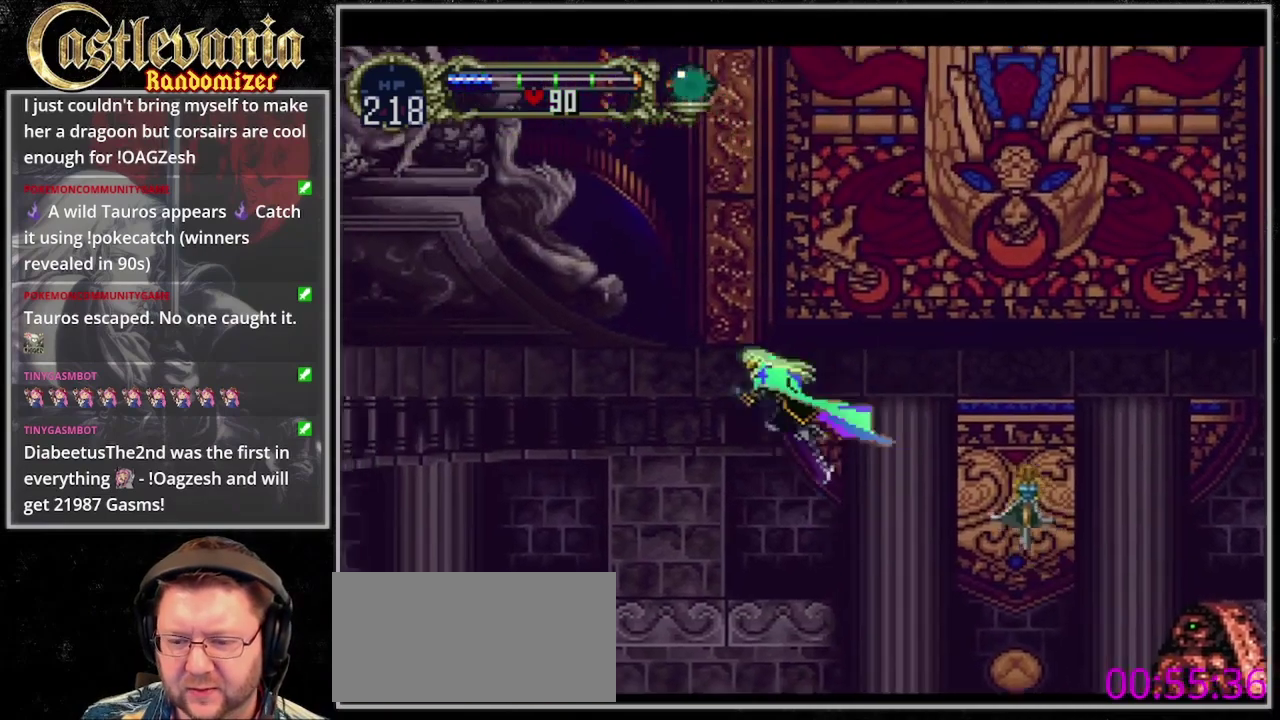
{"buttons": ["CROSS", "DPAD_LEFT"], "events": [[200, "DPAD_DOWN", "up"], [233, "CROSS", "up"], [467, "CROSS", "down"]]}
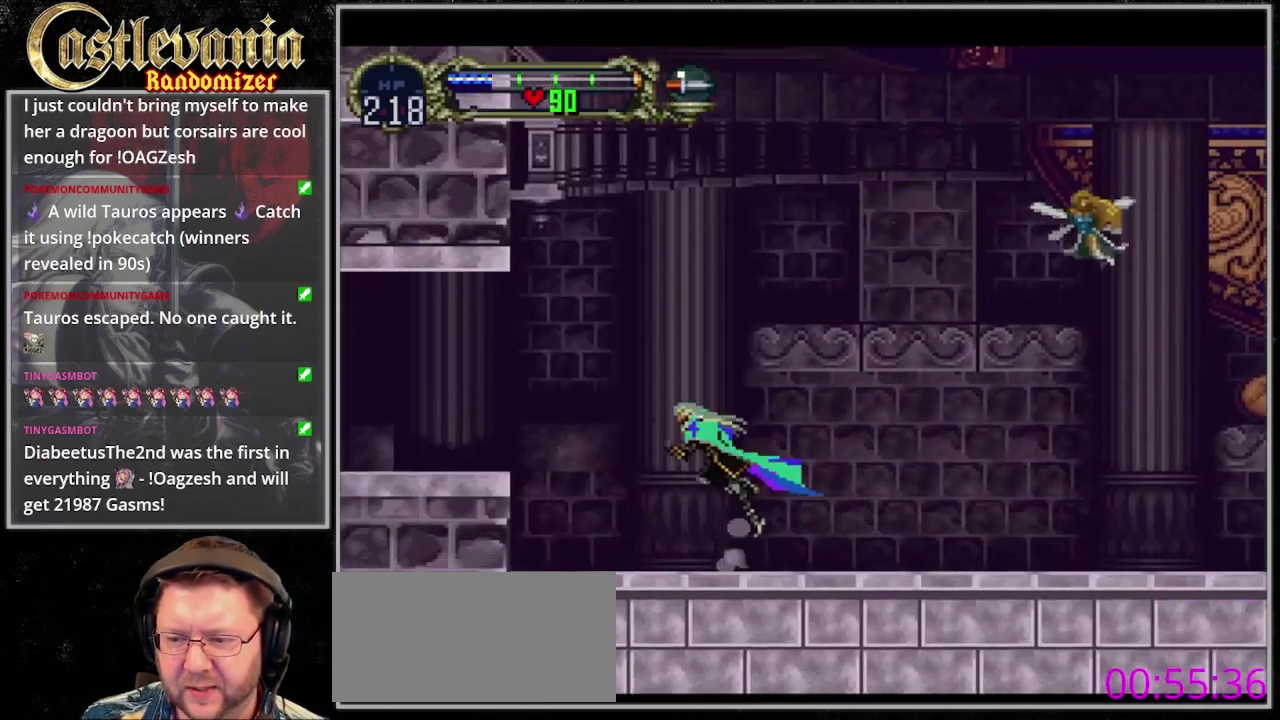
{"buttons": ["DPAD_LEFT"], "events": [[200, "CROSS", "up"]]}
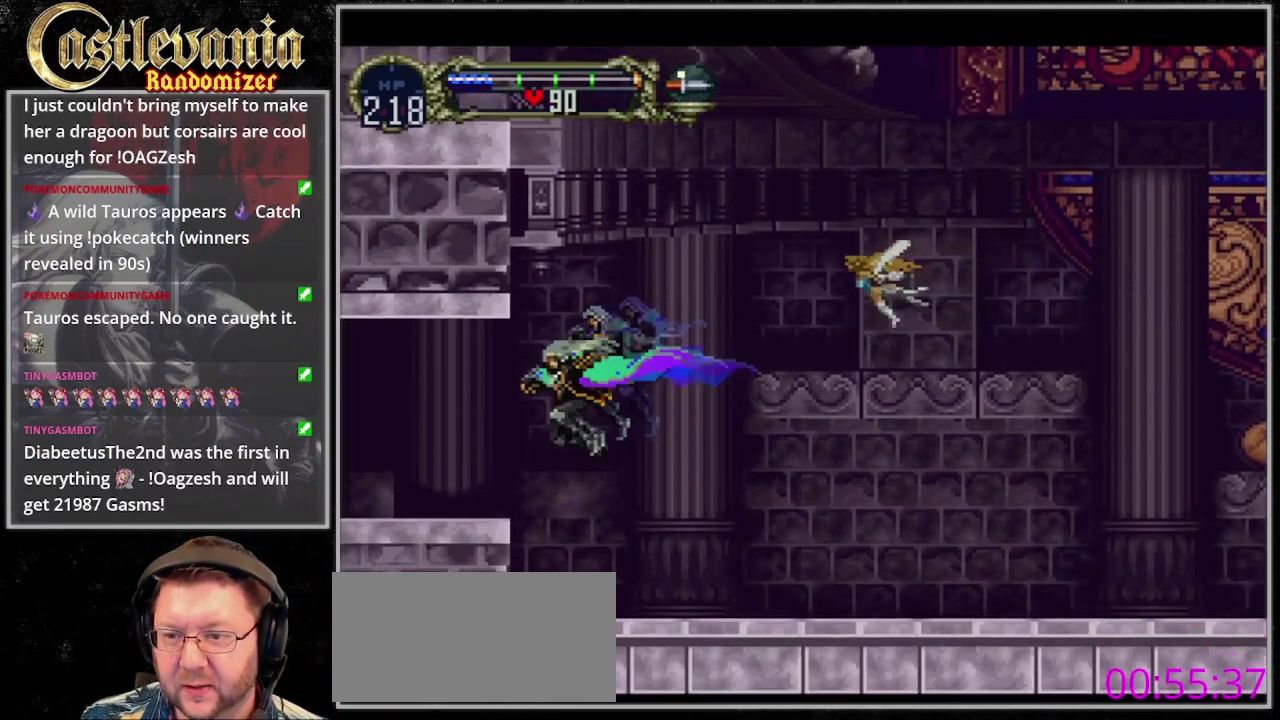
{"buttons": ["DPAD_LEFT"], "events": [[67, "CROSS", "down"], [133, "CROSS", "up"]]}
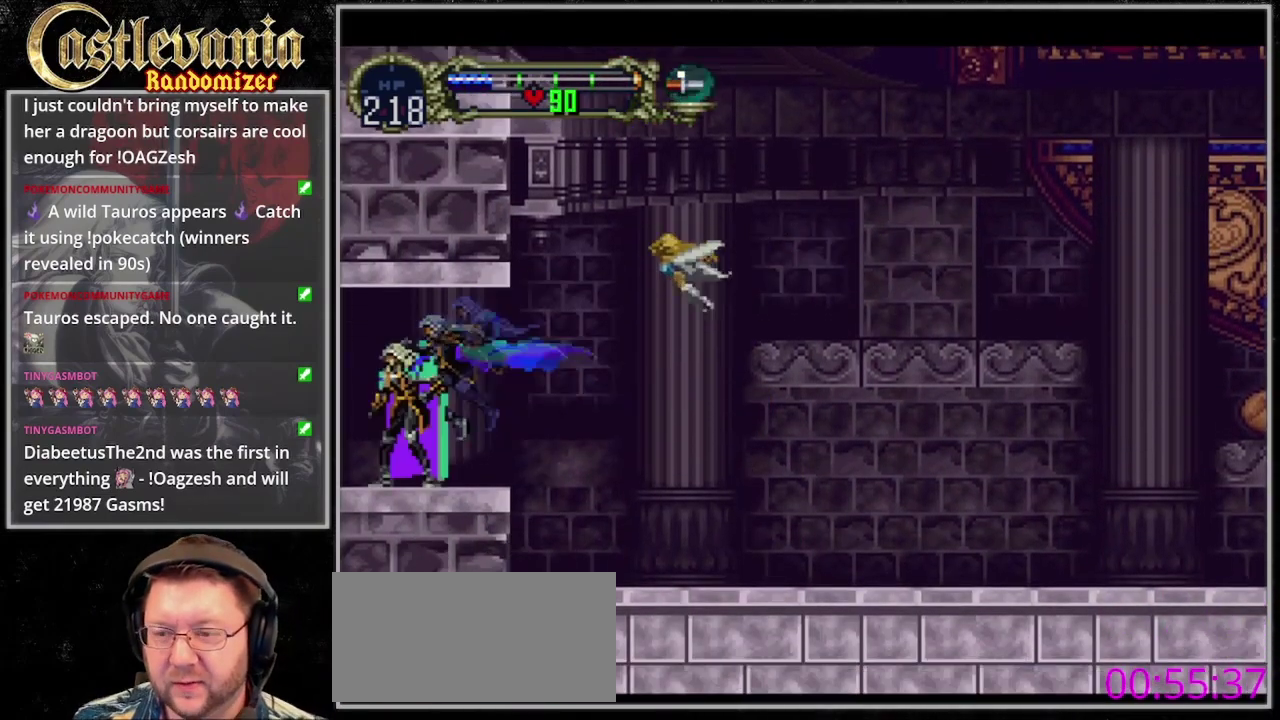
{"buttons": ["DPAD_LEFT"], "events": []}
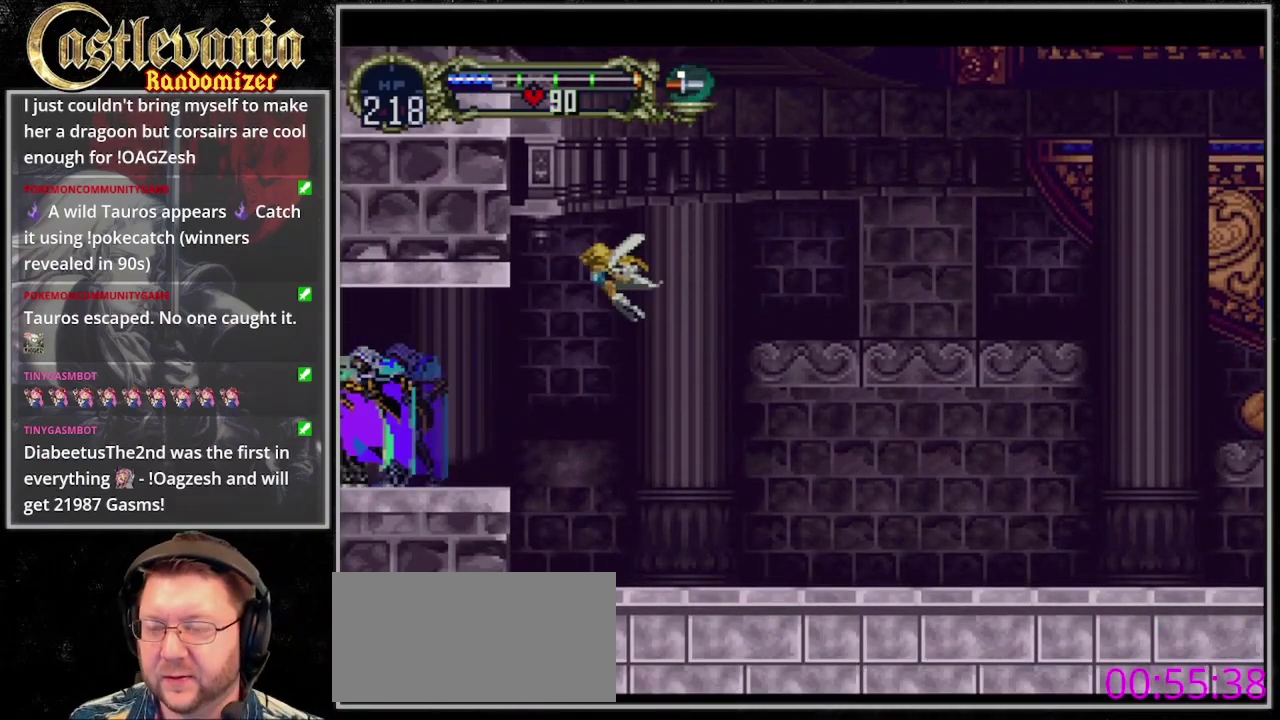
{"buttons": [], "events": [[267, "DPAD_LEFT", "up"]]}
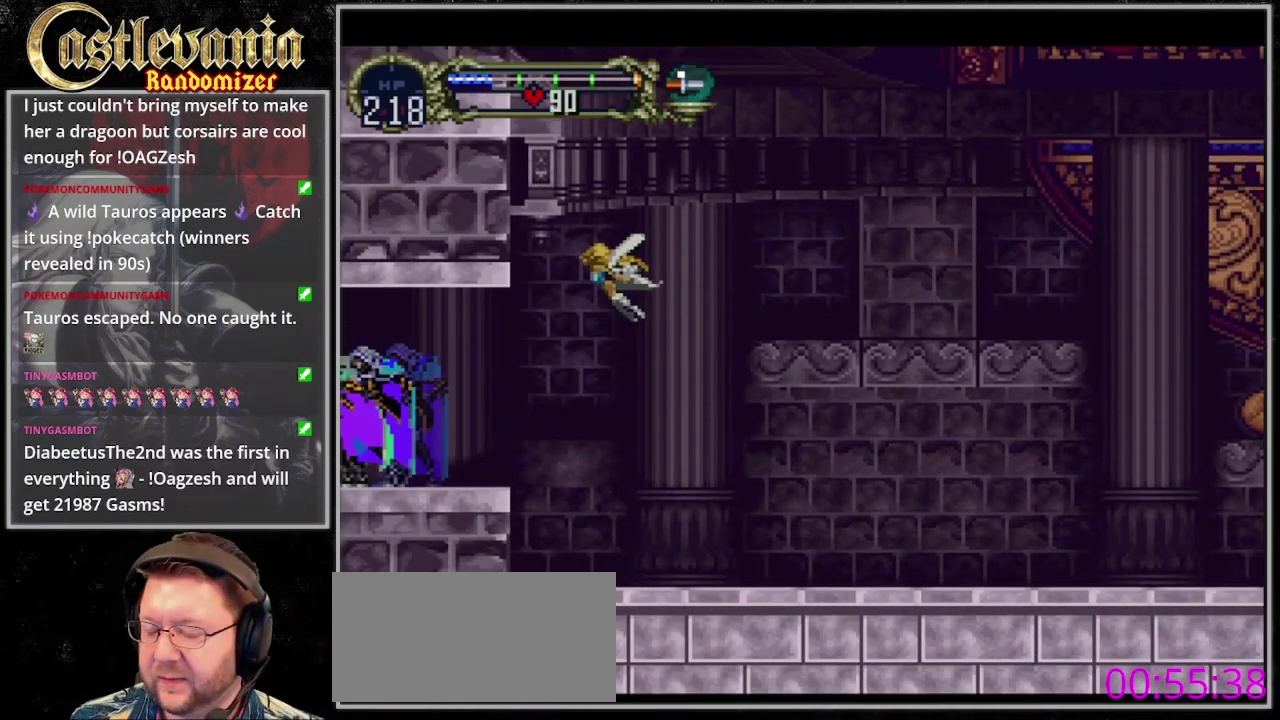
{"buttons": ["DPAD_LEFT"], "events": [[500, "DPAD_LEFT", "down"]]}
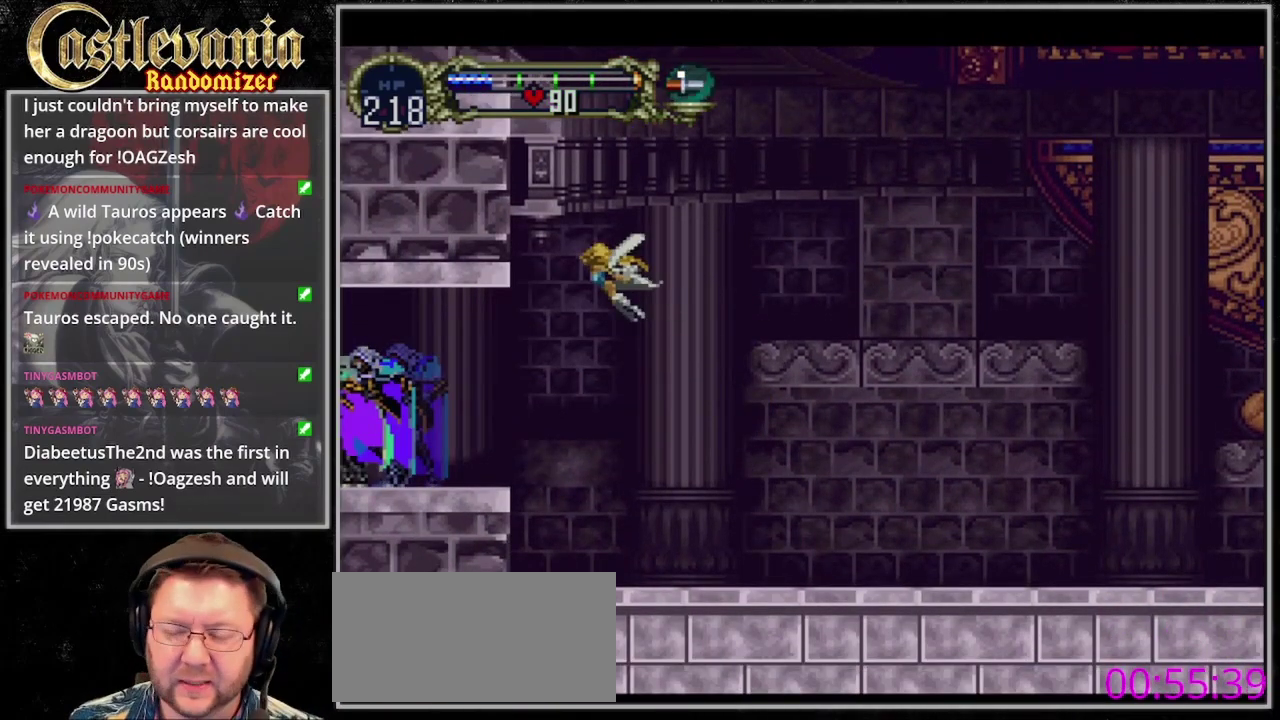
{"buttons": ["DPAD_LEFT"], "events": []}
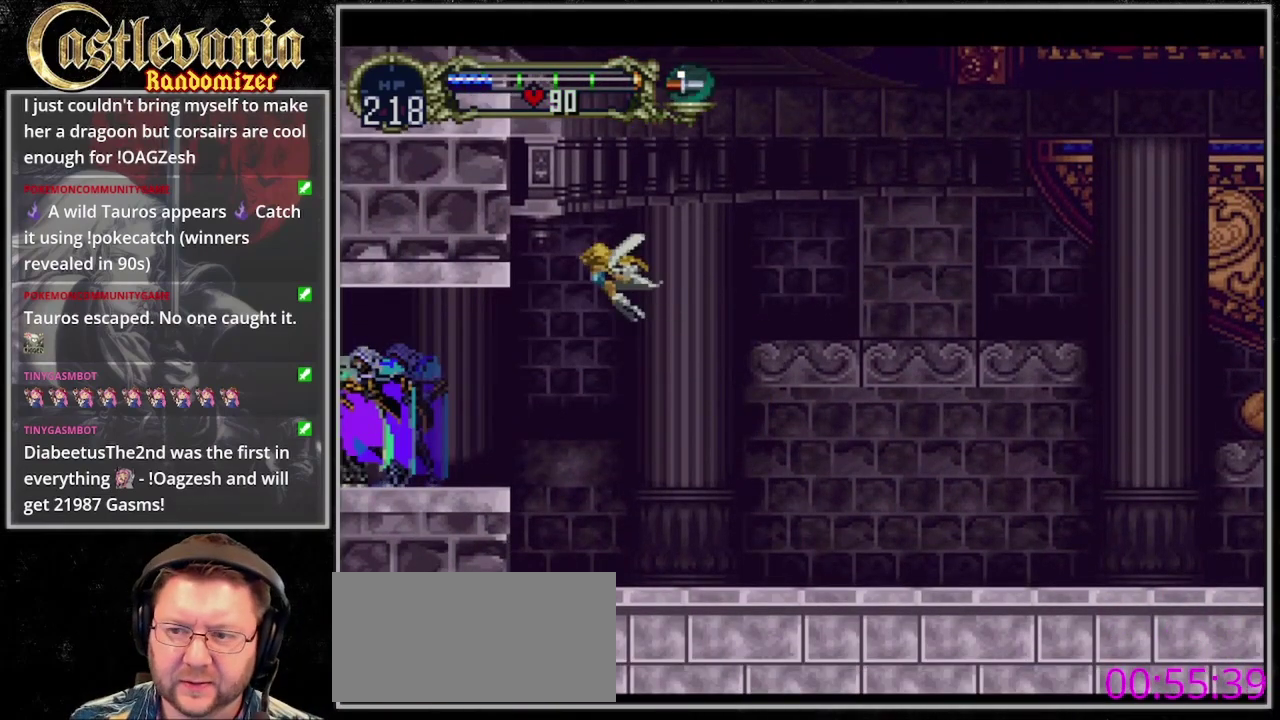
{"buttons": ["DPAD_LEFT"], "events": []}
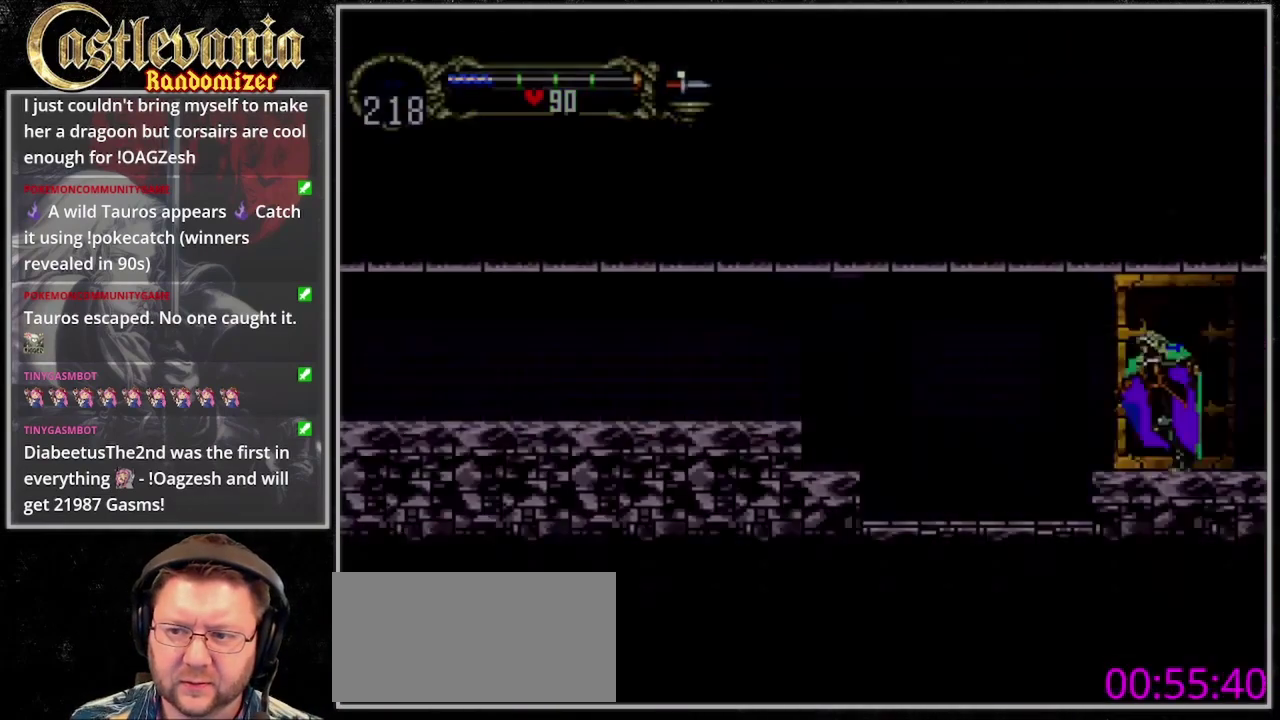
{"buttons": ["DPAD_LEFT"], "events": [[300, "CROSS", "down"], [400, "CROSS", "up"]]}
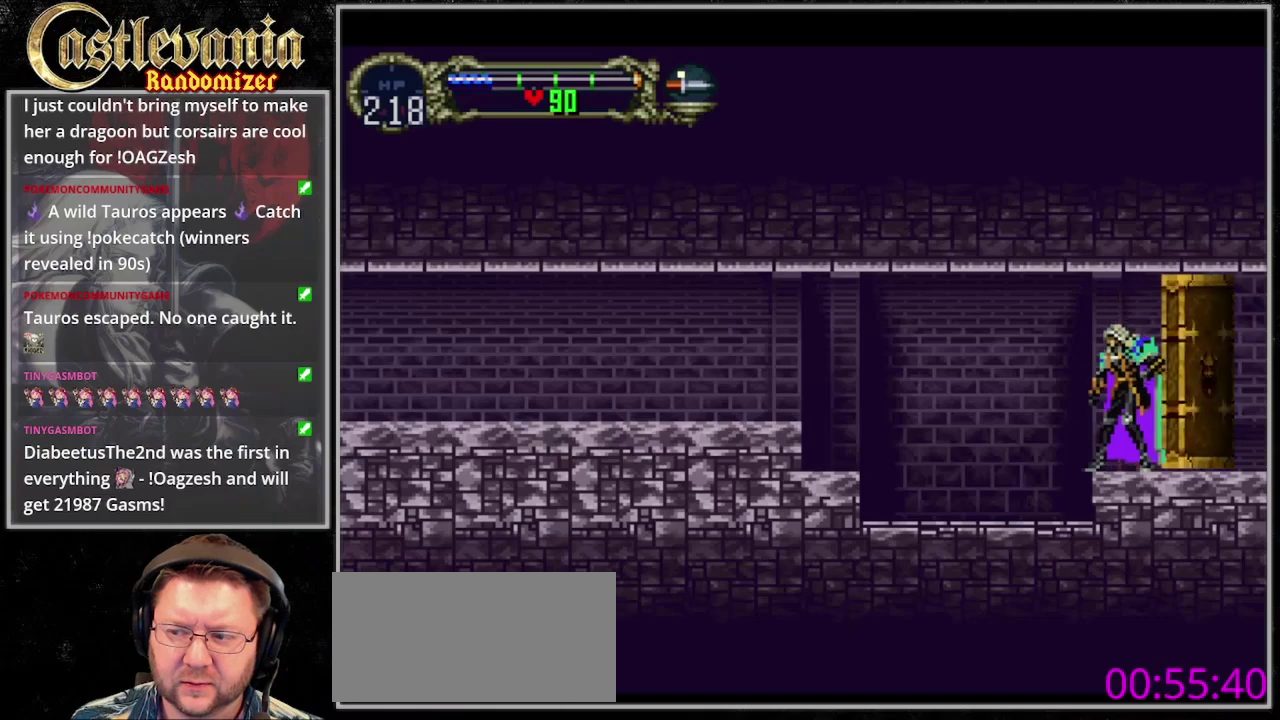
{"buttons": ["CROSS", "DPAD_LEFT"], "events": [[67, "CROSS", "down"], [200, "CROSS", "up"], [267, "CROSS", "down"], [367, "CROSS", "up"], [467, "CROSS", "down"]]}
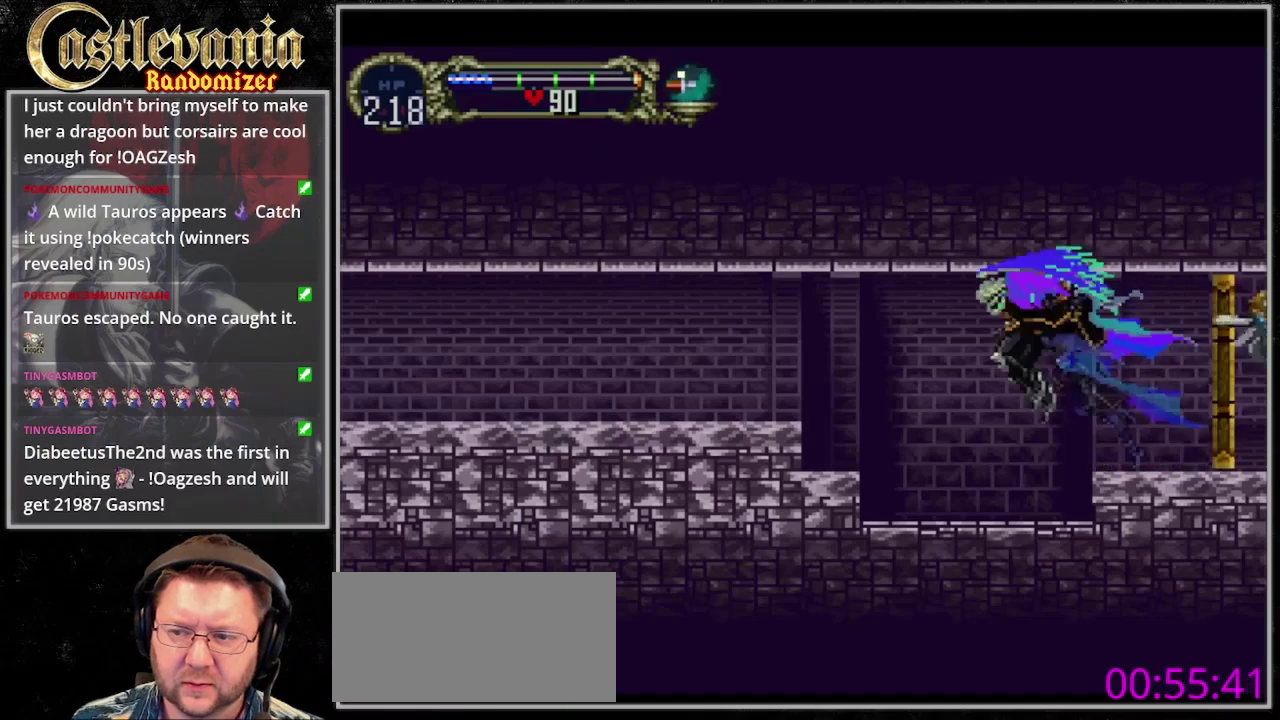
{"buttons": ["CROSS", "DPAD_LEFT"], "events": [[100, "CROSS", "up"], [433, "CROSS", "down"]]}
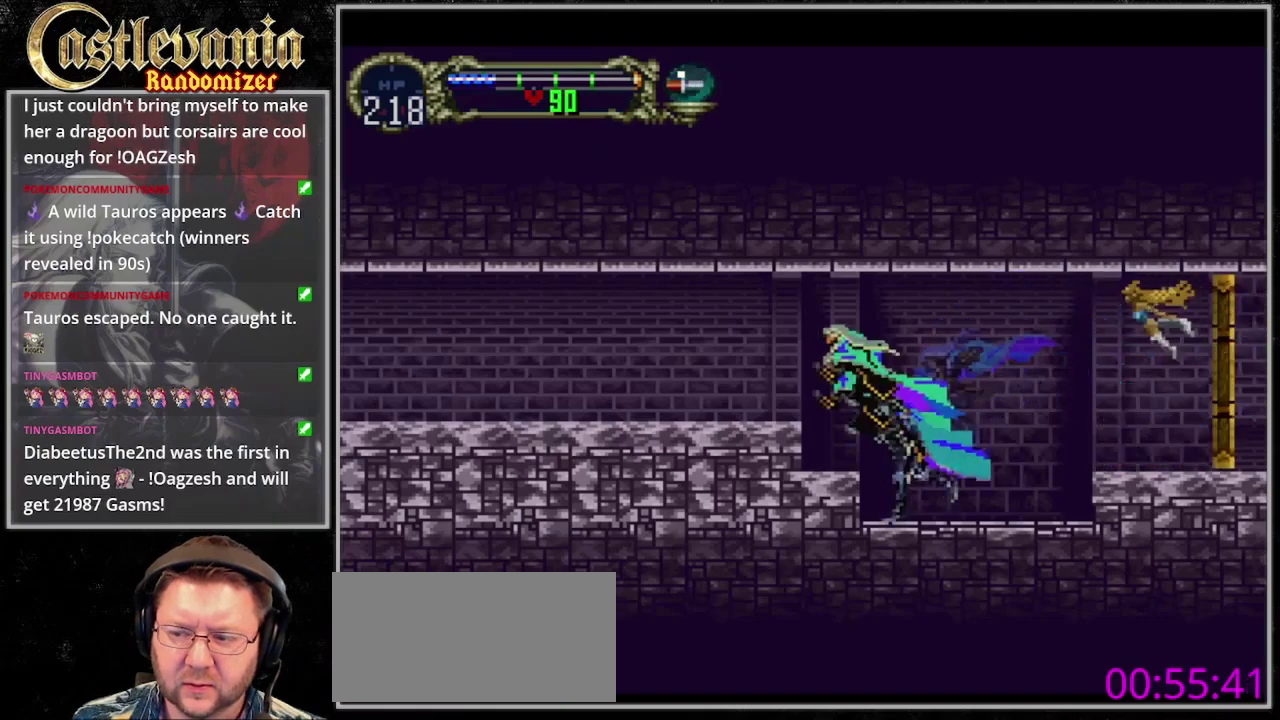
{"buttons": ["DPAD_LEFT"], "events": [[267, "CROSS", "up"]]}
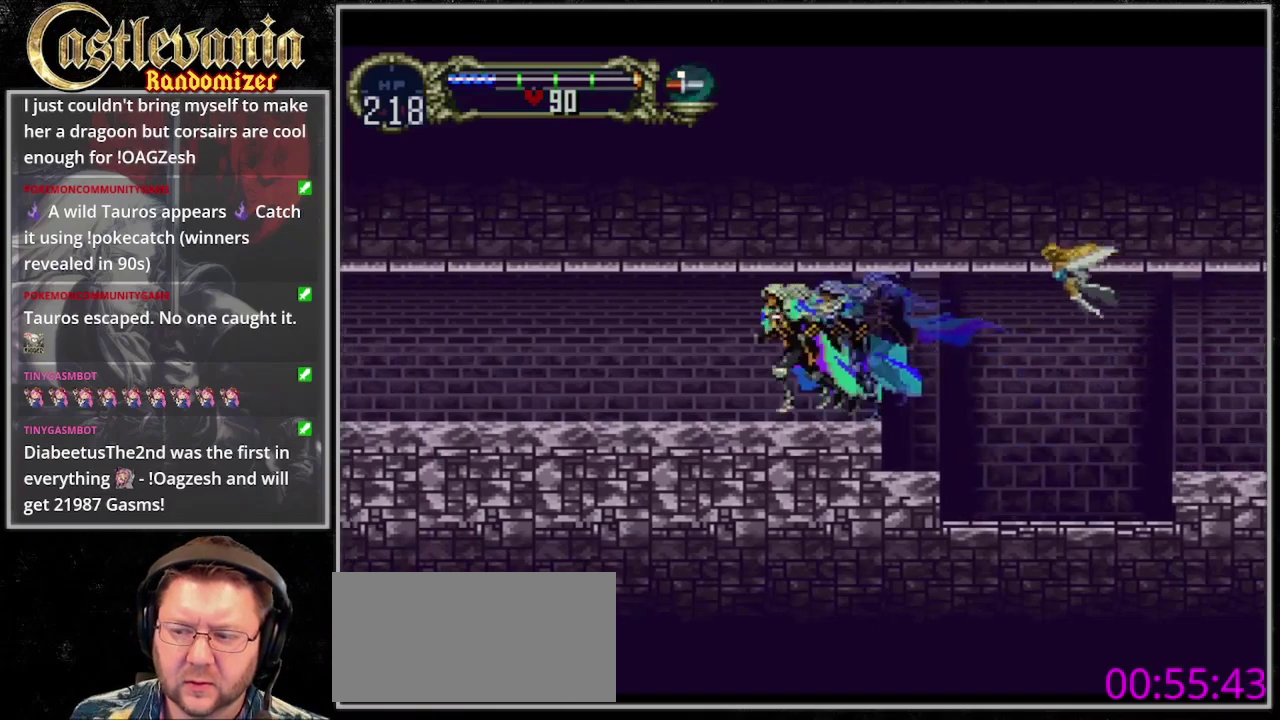
{"buttons": ["TRIANGLE"], "events": [[67, "DPAD_LEFT", "up"], [133, "TRIANGLE", "down"], [233, "CIRCLE", "down"], [267, "TRIANGLE", "up"], [333, "CIRCLE", "up"], [333, "TRIANGLE", "down"], [400, "CIRCLE", "down"], [400, "TRIANGLE", "up"], [467, "CIRCLE", "up"], [467, "TRIANGLE", "down"]]}